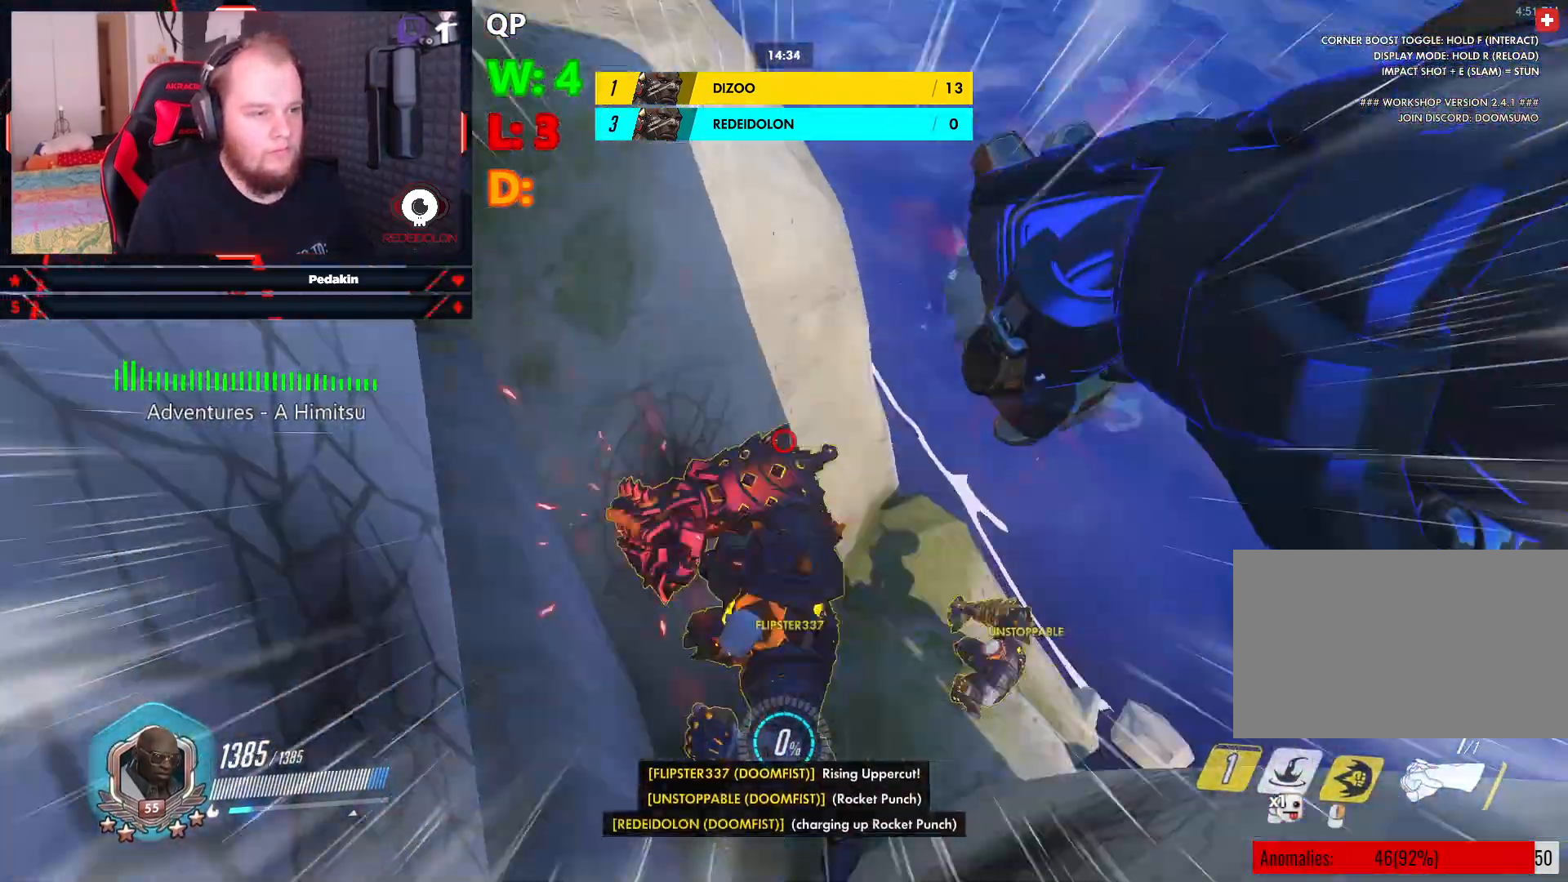
Gameplay with keyboard and mouse; each line is a JSON object with the keys and mouse buttons held at the frame after it. "events" lists presses ("down") and releases ("up") of "1", "2", "3", "4", "5", "a", "alt", "c", "caps_lock", "ctrl", "d", "e", "f", "g", "q", "r", "s", "shift", "space", "t", "tab", "v", "w", "x", "z", "mouse_left", "mouse_wheel" and "mouse_right" between this image and that frame as [ms after this image, input, new state], when the widget could be followed in between. "mouse_left", "mouse_wheel", "mouse_right" = the "left", "wheel", "right" buttons of the "mouse" list. No other keys are recorded. "wheel" means that the mouse wheel is clicked or scrolled. Not read: mouse_move.
{"keys": ["a", "w"], "mouse": [], "events": [[63, "space", "down"], [188, "space", "up"], [292, "space", "down"], [375, "space", "up"], [479, "w", "down"]]}
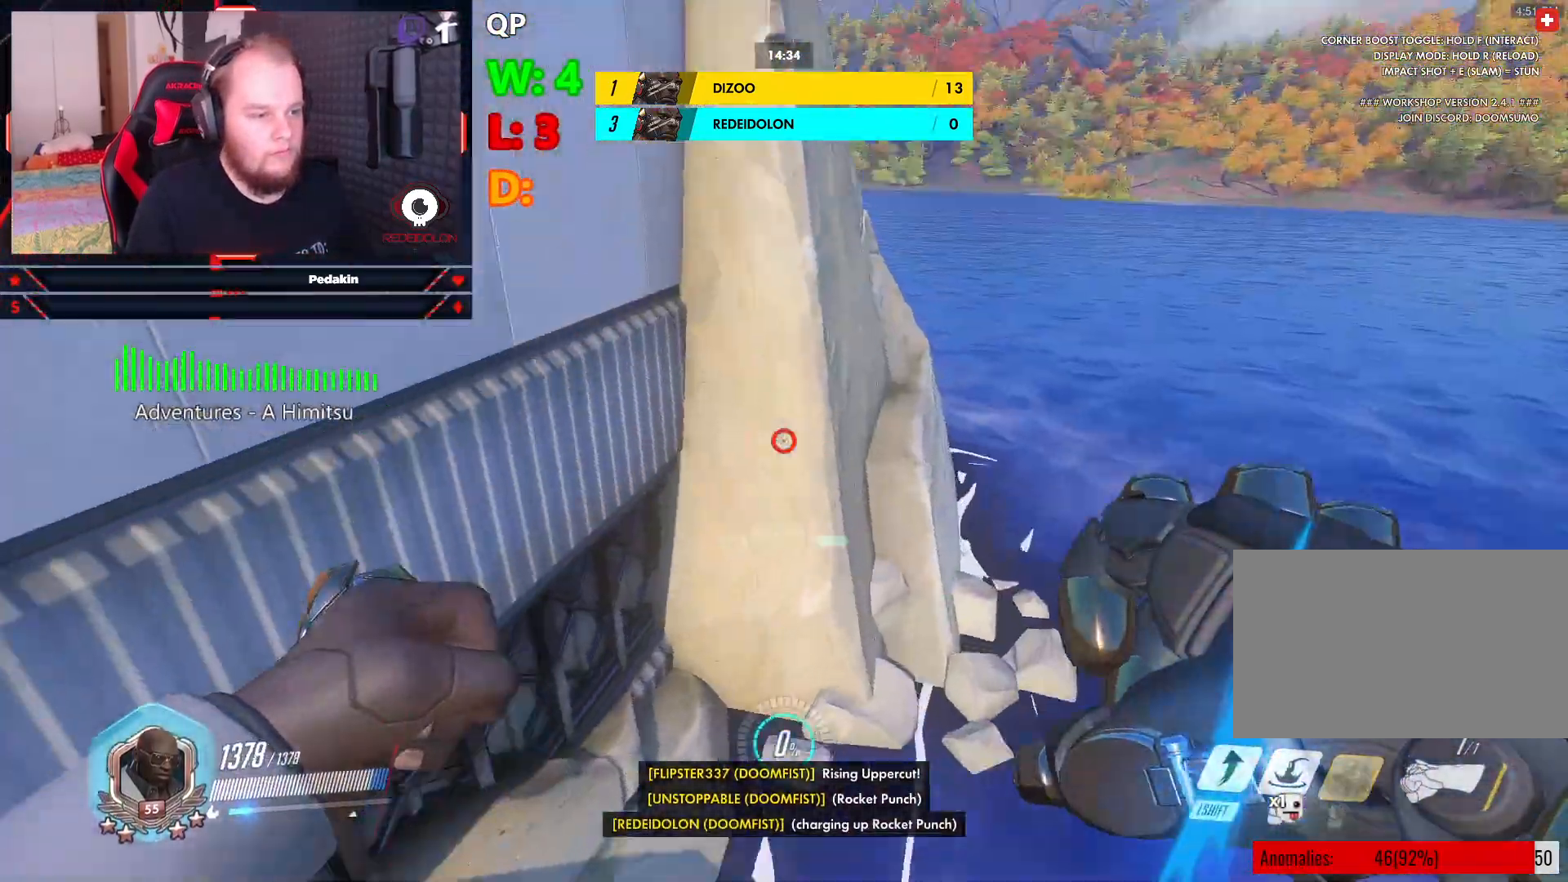
{"keys": ["w"], "mouse": [], "events": [[63, "a", "up"], [208, "shift", "down"], [354, "shift", "up"], [396, "shift", "down"], [479, "shift", "up"]]}
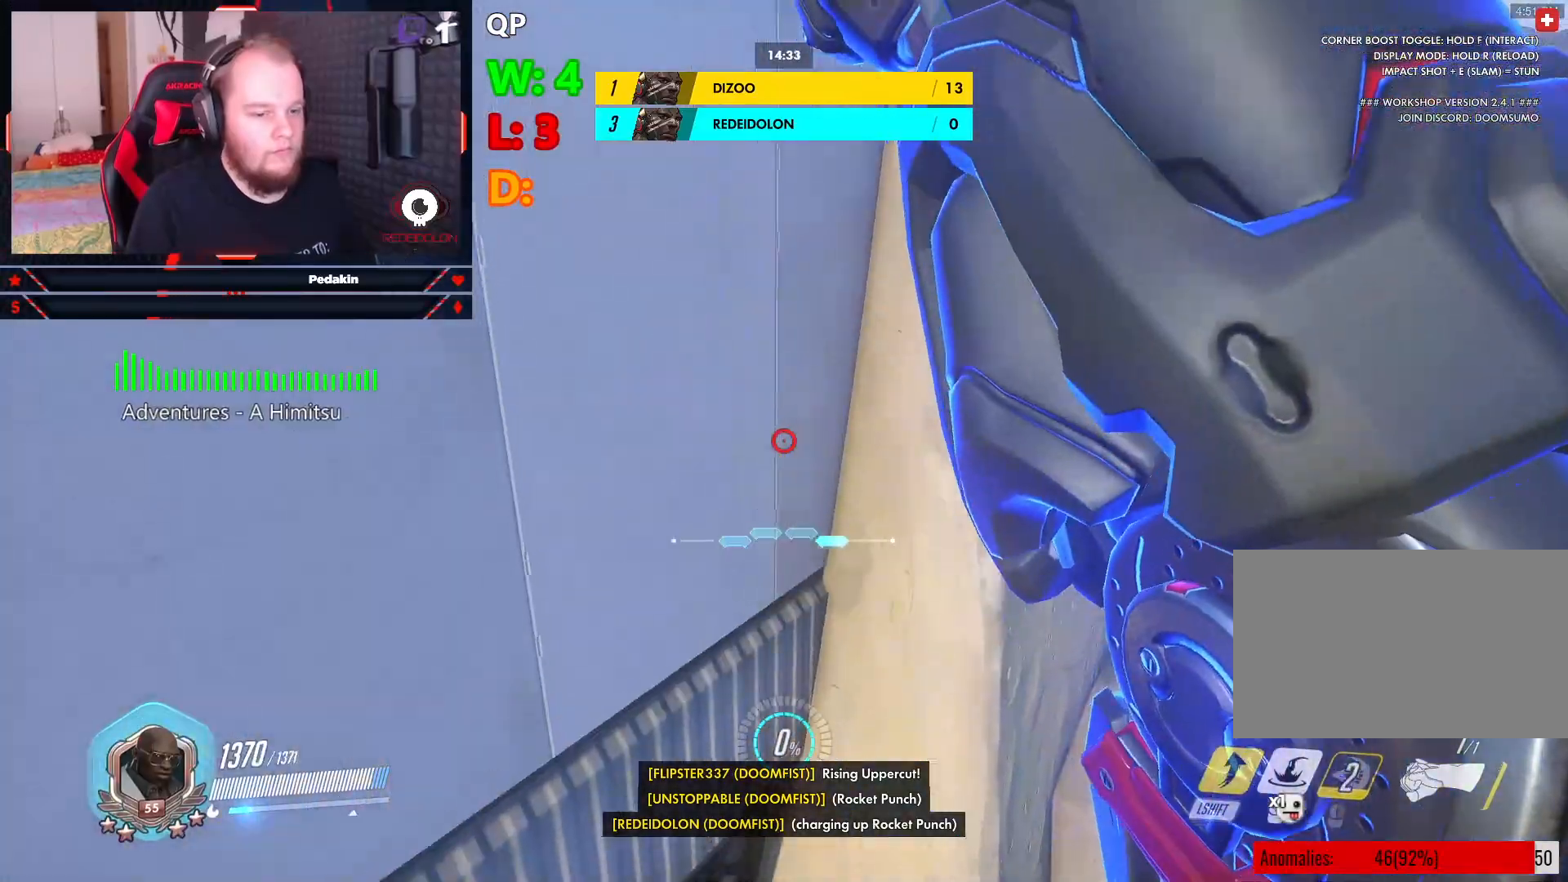
{"keys": ["w"], "mouse": [], "events": [[42, "shift", "down"], [125, "shift", "up"]]}
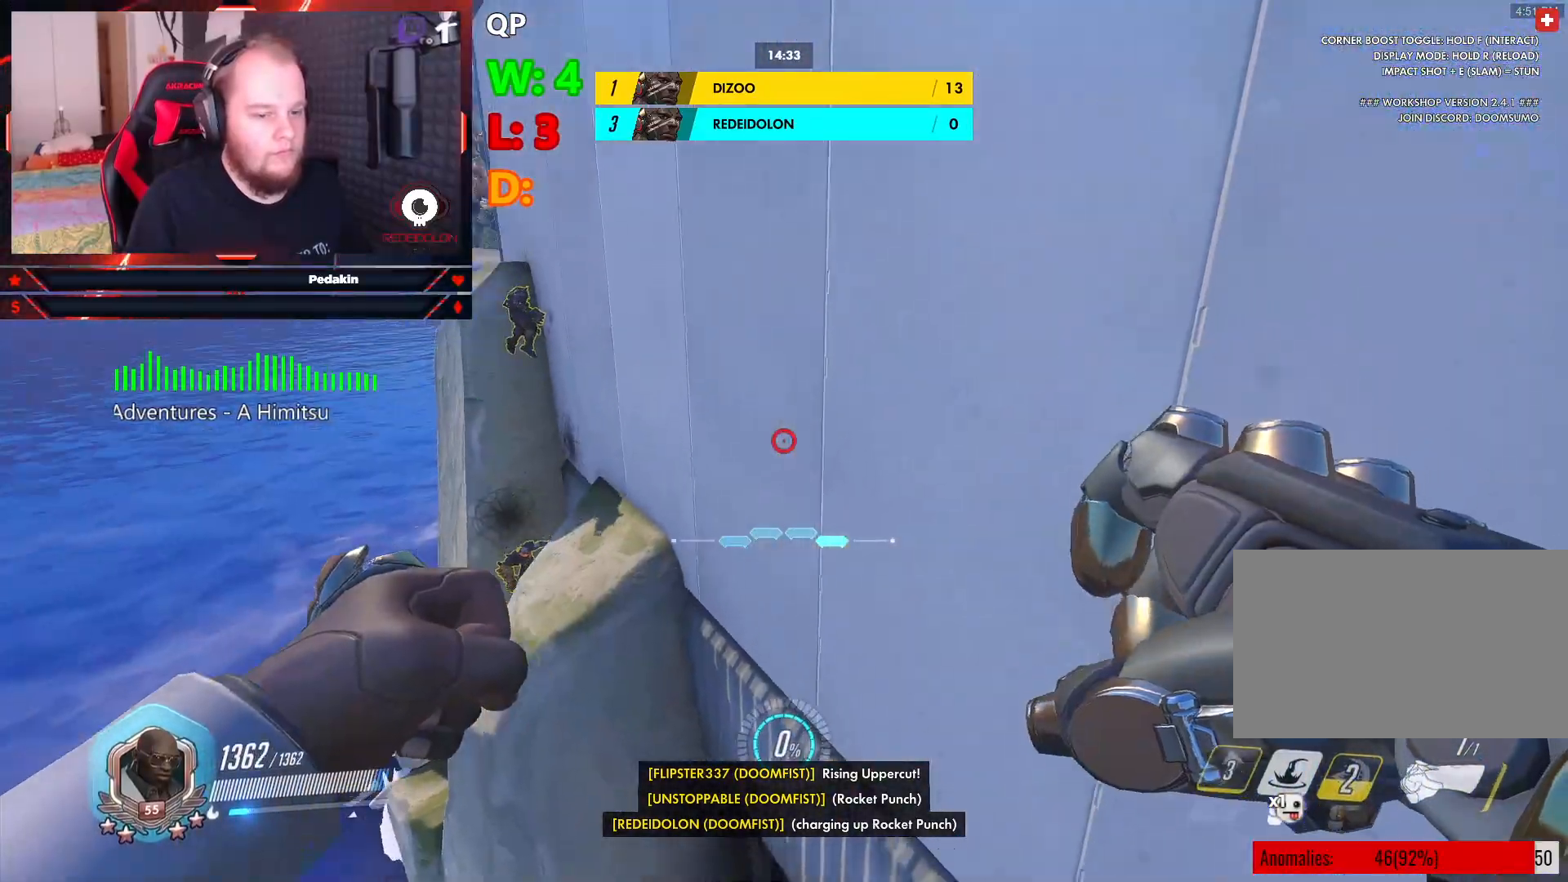
{"keys": ["w"], "mouse": [], "events": [[250, "d", "down"], [334, "d", "up"], [334, "mouse_wheel", "down"], [438, "mouse_wheel", "up"]]}
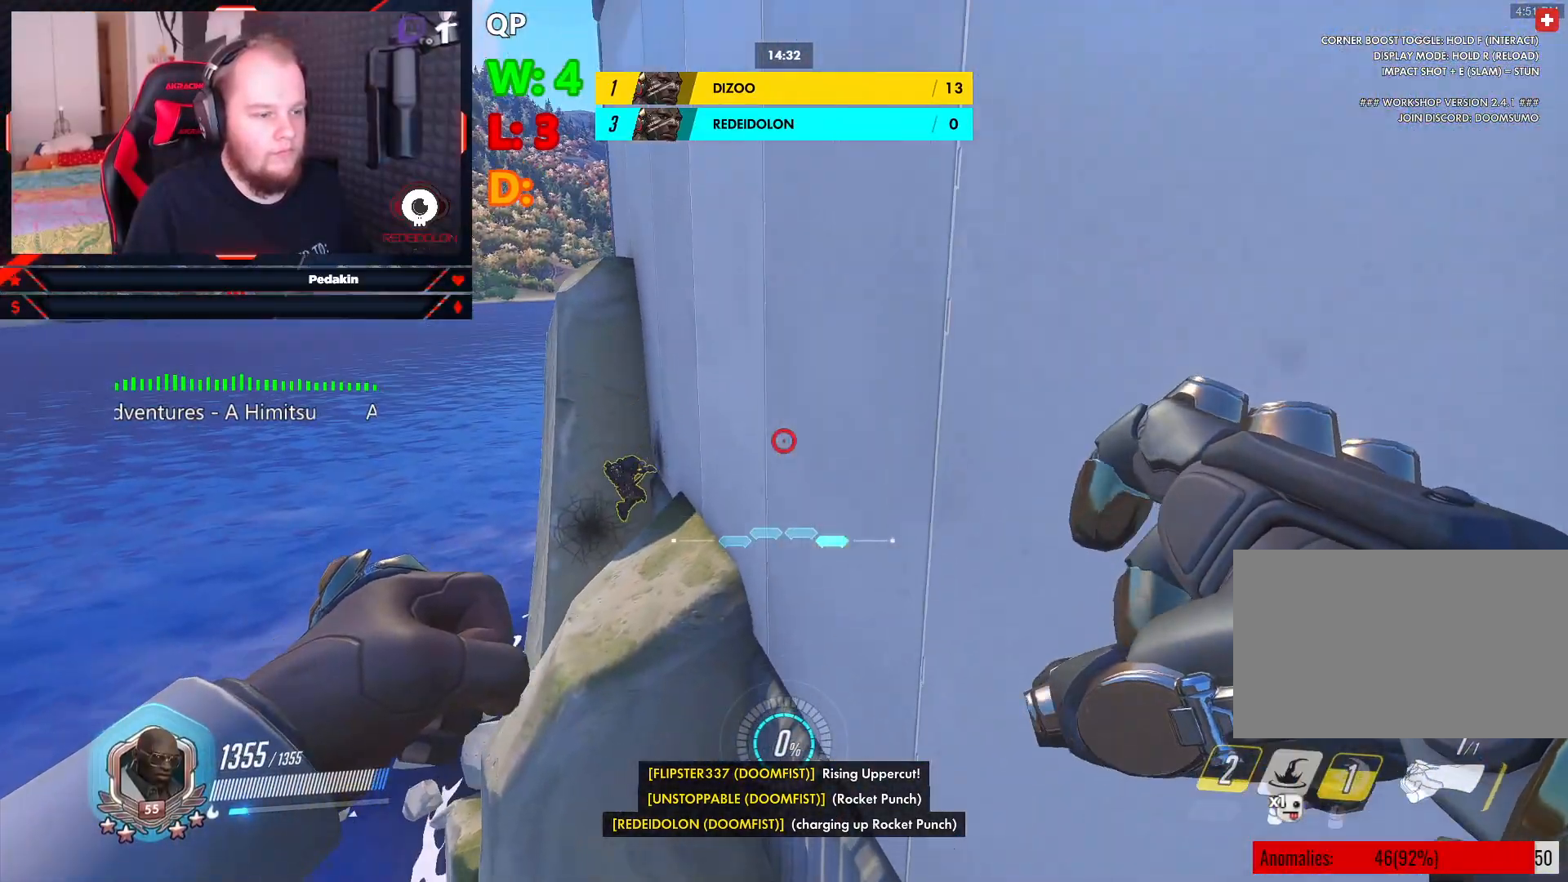
{"keys": ["d", "w"], "mouse": ["right"], "events": [[63, "mouse_wheel", "down"], [125, "mouse_wheel", "up"], [396, "d", "down"], [438, "mouse_right", "down"]]}
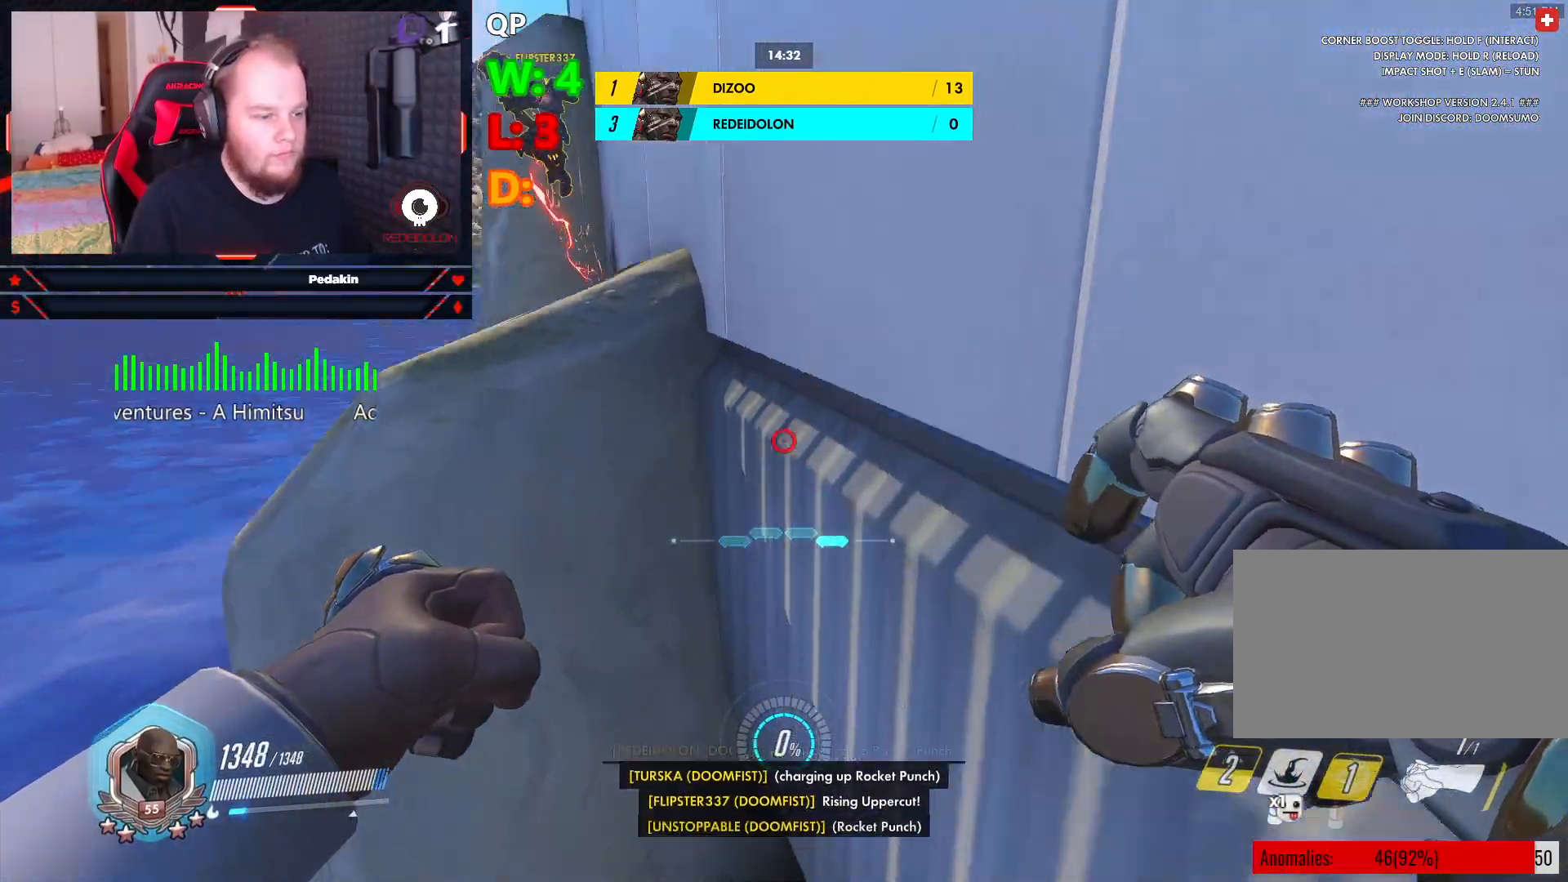
{"keys": ["d", "space", "w"], "mouse": ["right"], "events": [[313, "space", "down"], [458, "space", "up"], [500, "space", "down"]]}
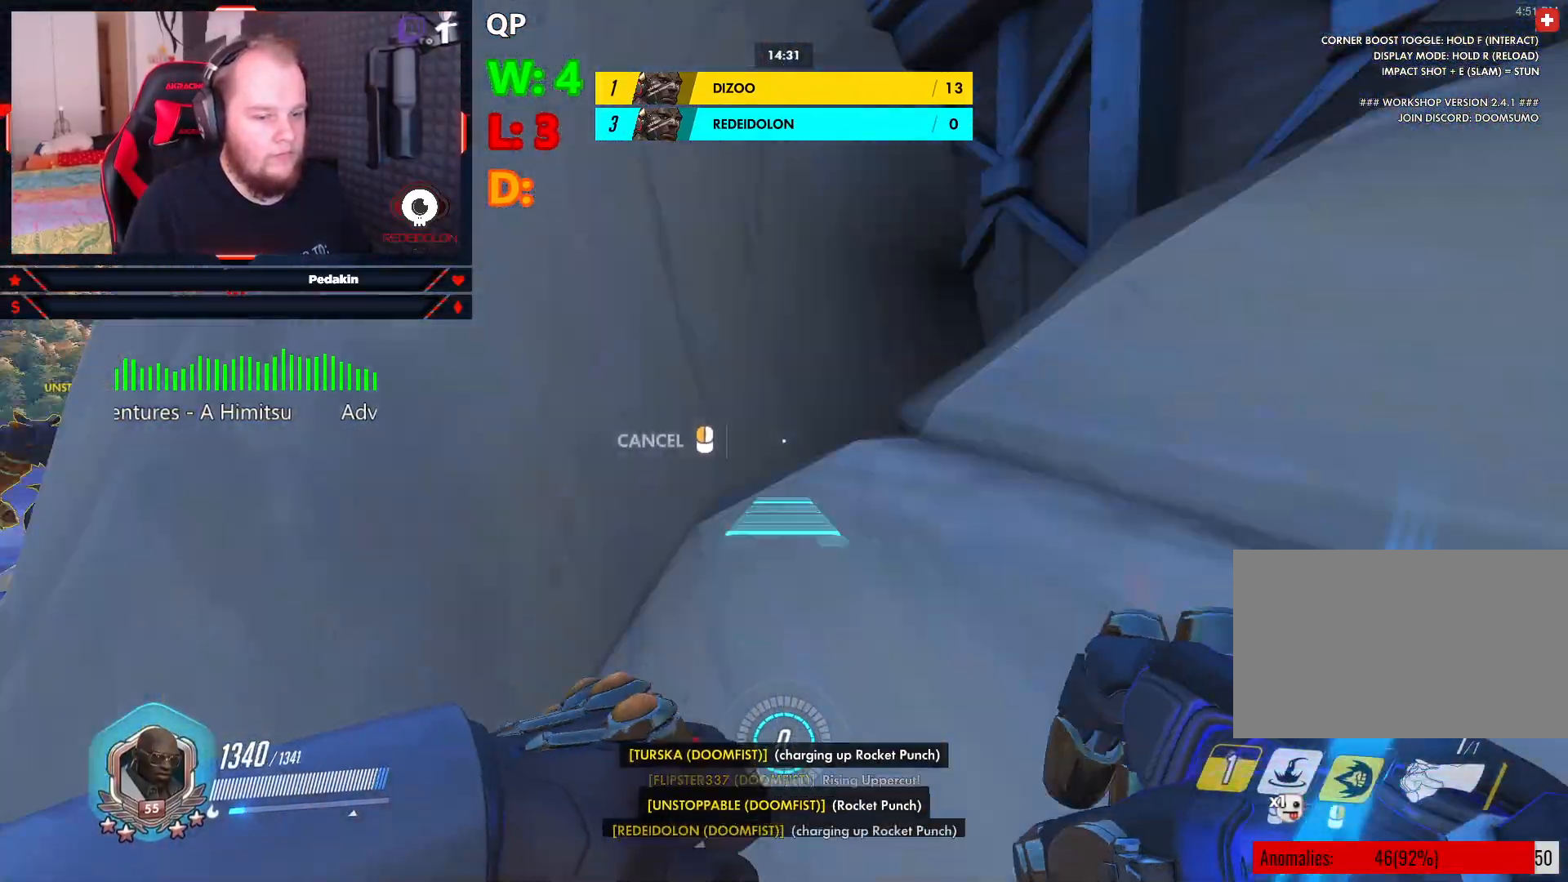
{"keys": ["w"], "mouse": [], "events": [[104, "space", "up"], [146, "space", "down"], [250, "d", "up"], [250, "mouse_right", "up"], [292, "space", "up"], [334, "space", "down"], [479, "space", "up"]]}
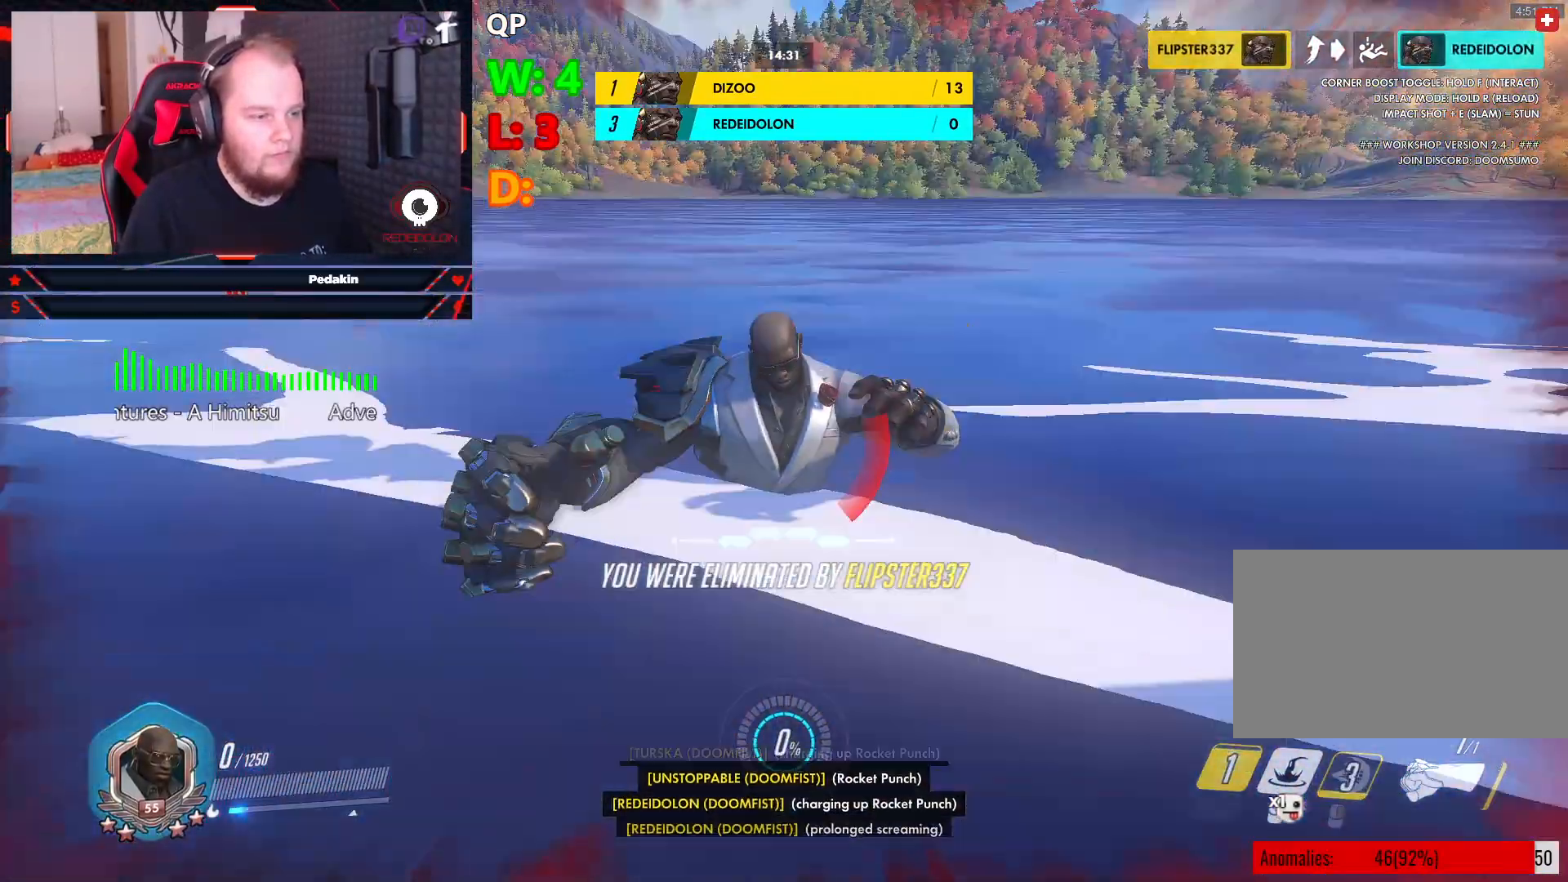
{"keys": [], "mouse": [], "events": [[21, "space", "down"], [125, "space", "up"], [208, "w", "up"]]}
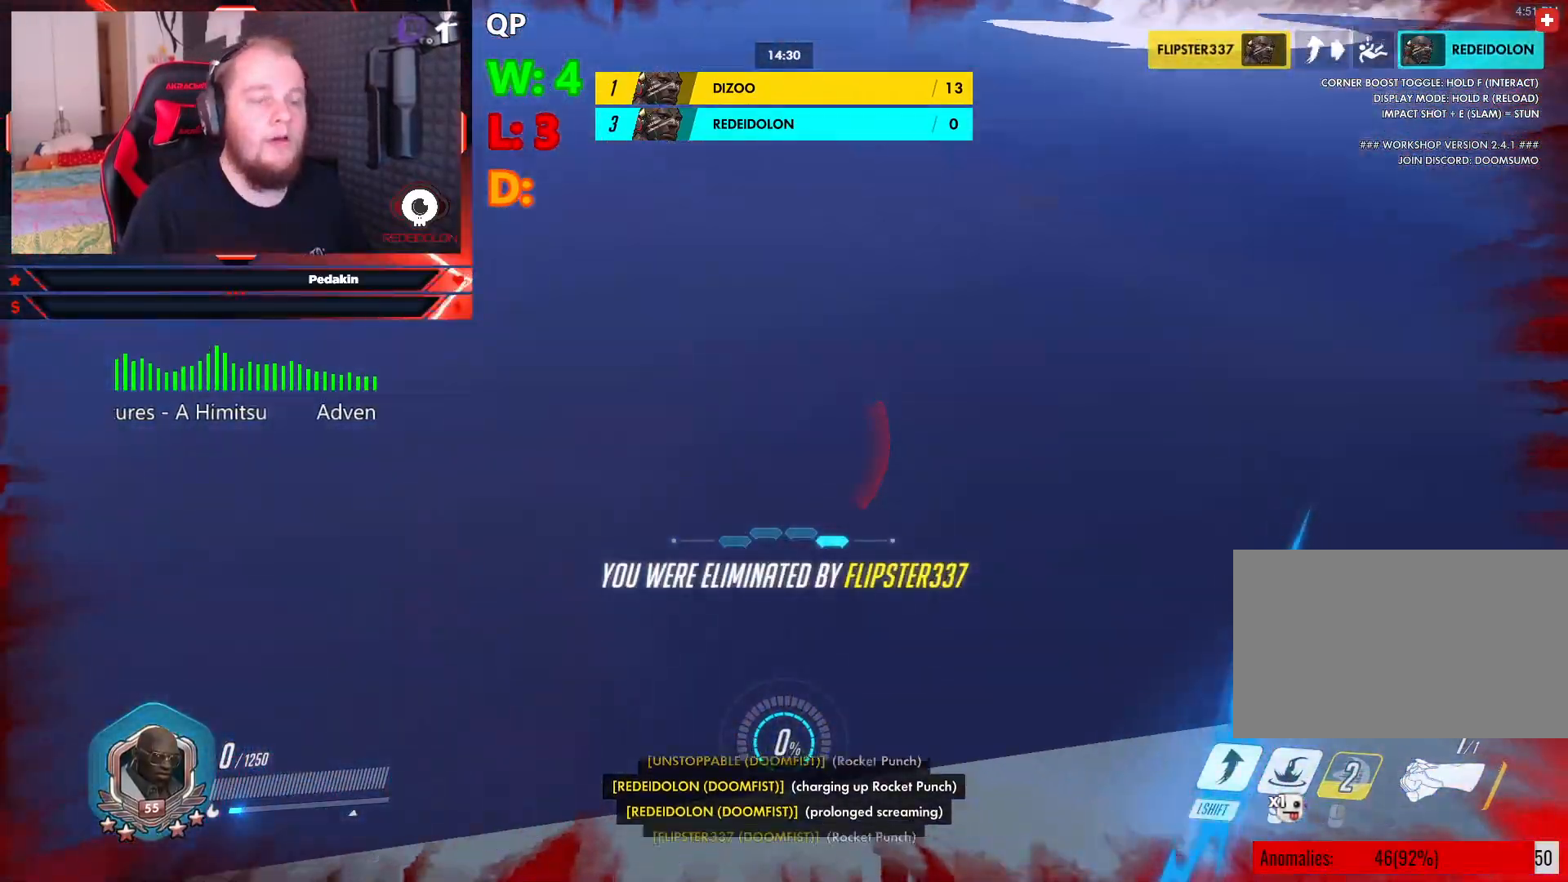
{"keys": [], "mouse": [], "events": []}
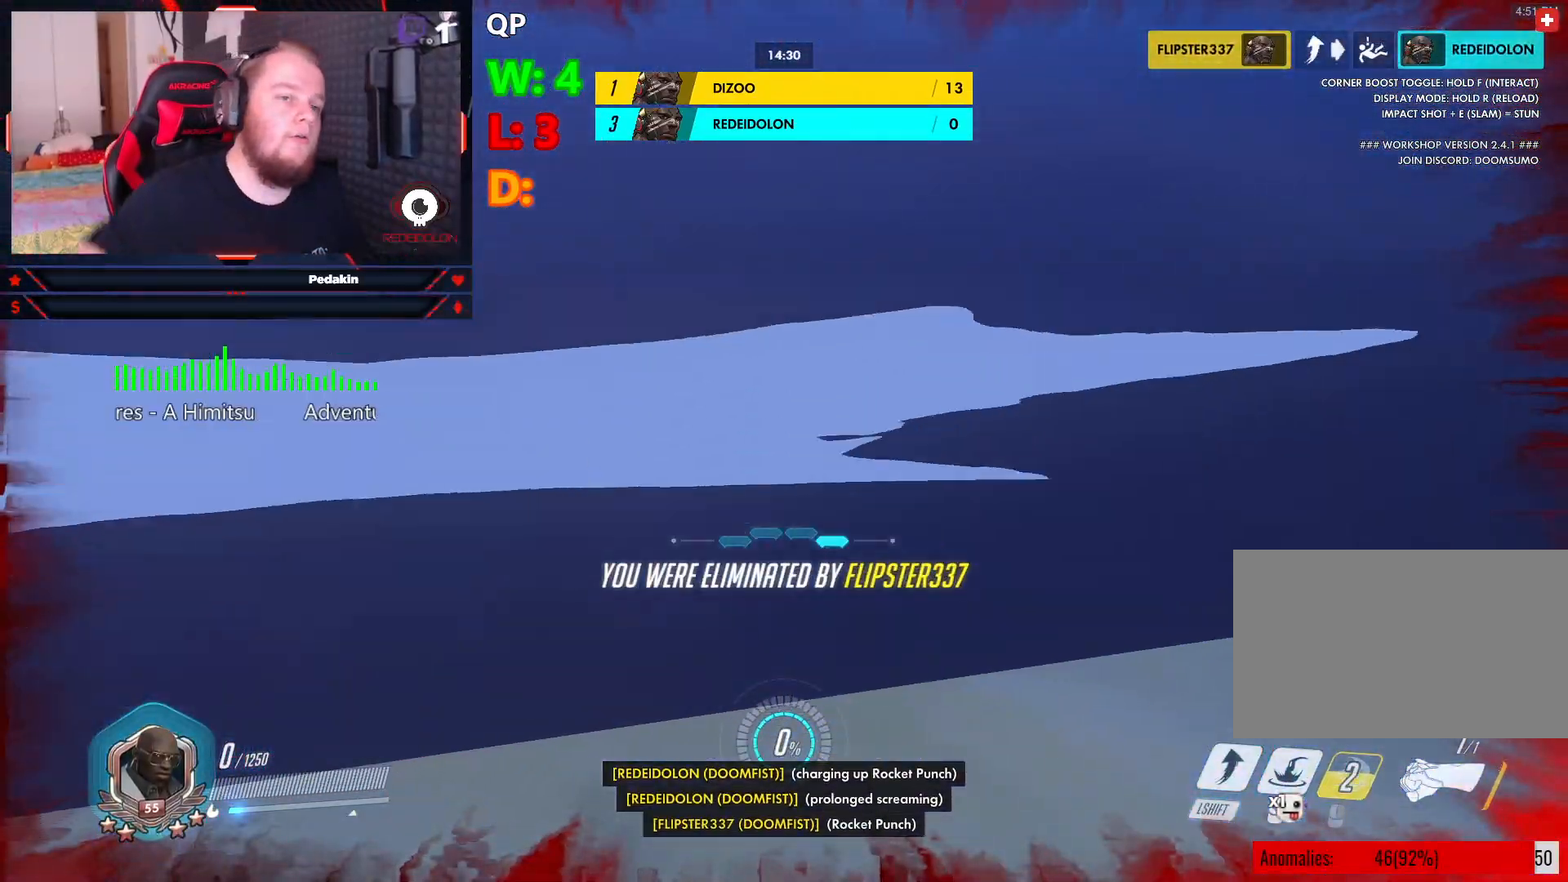
{"keys": [], "mouse": [], "events": [[292, "space", "down"], [438, "space", "up"]]}
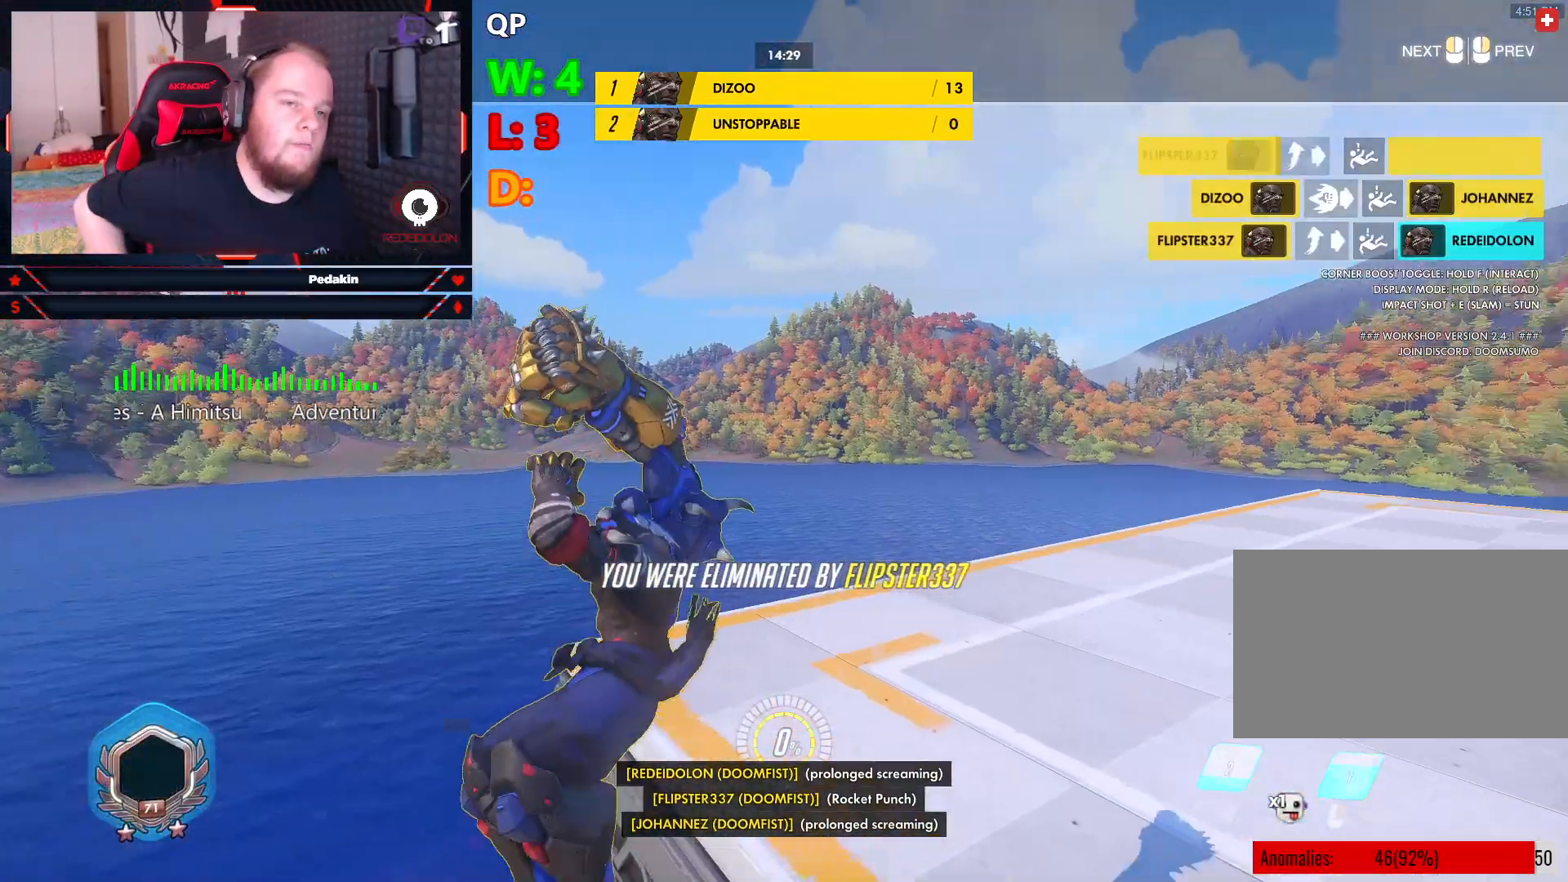
{"keys": ["tab"], "mouse": [], "events": [[167, "tab", "down"]]}
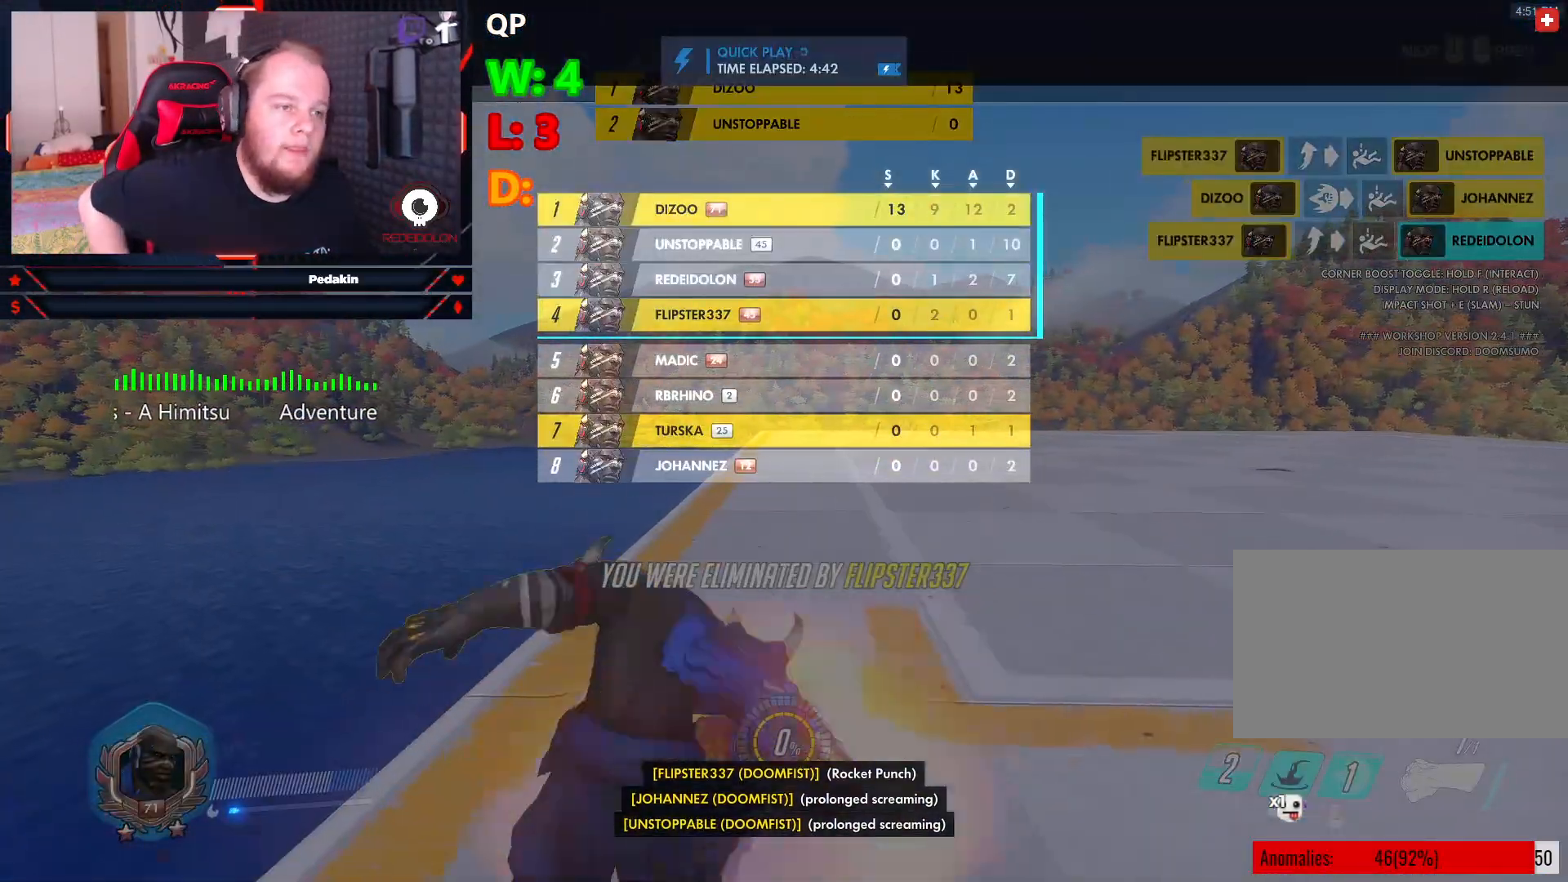
{"keys": ["tab"], "mouse": [], "events": []}
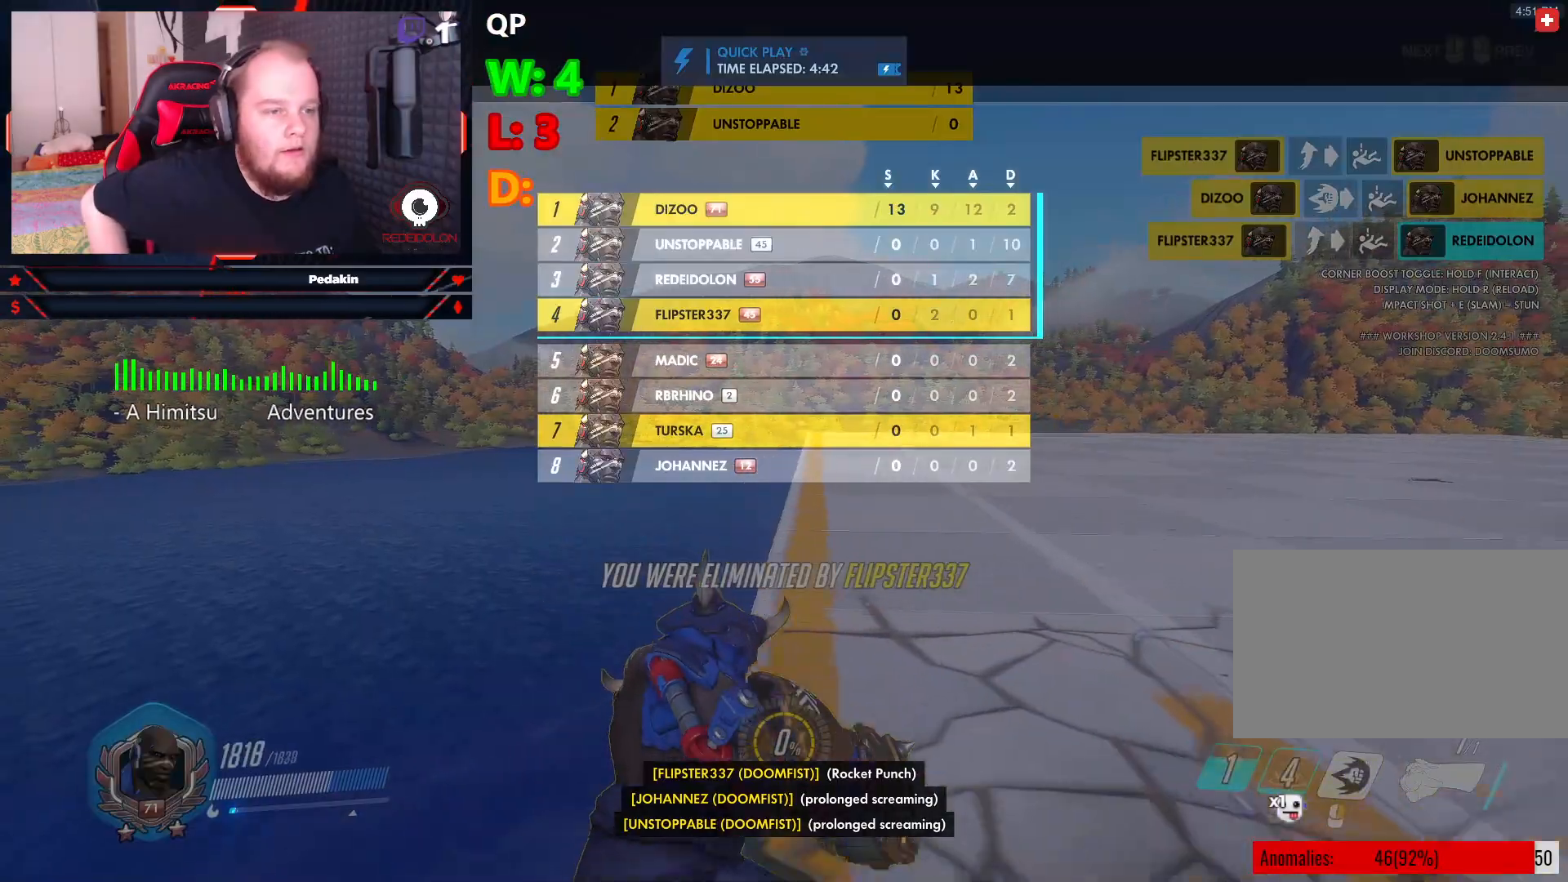
{"keys": ["tab"], "mouse": [], "events": []}
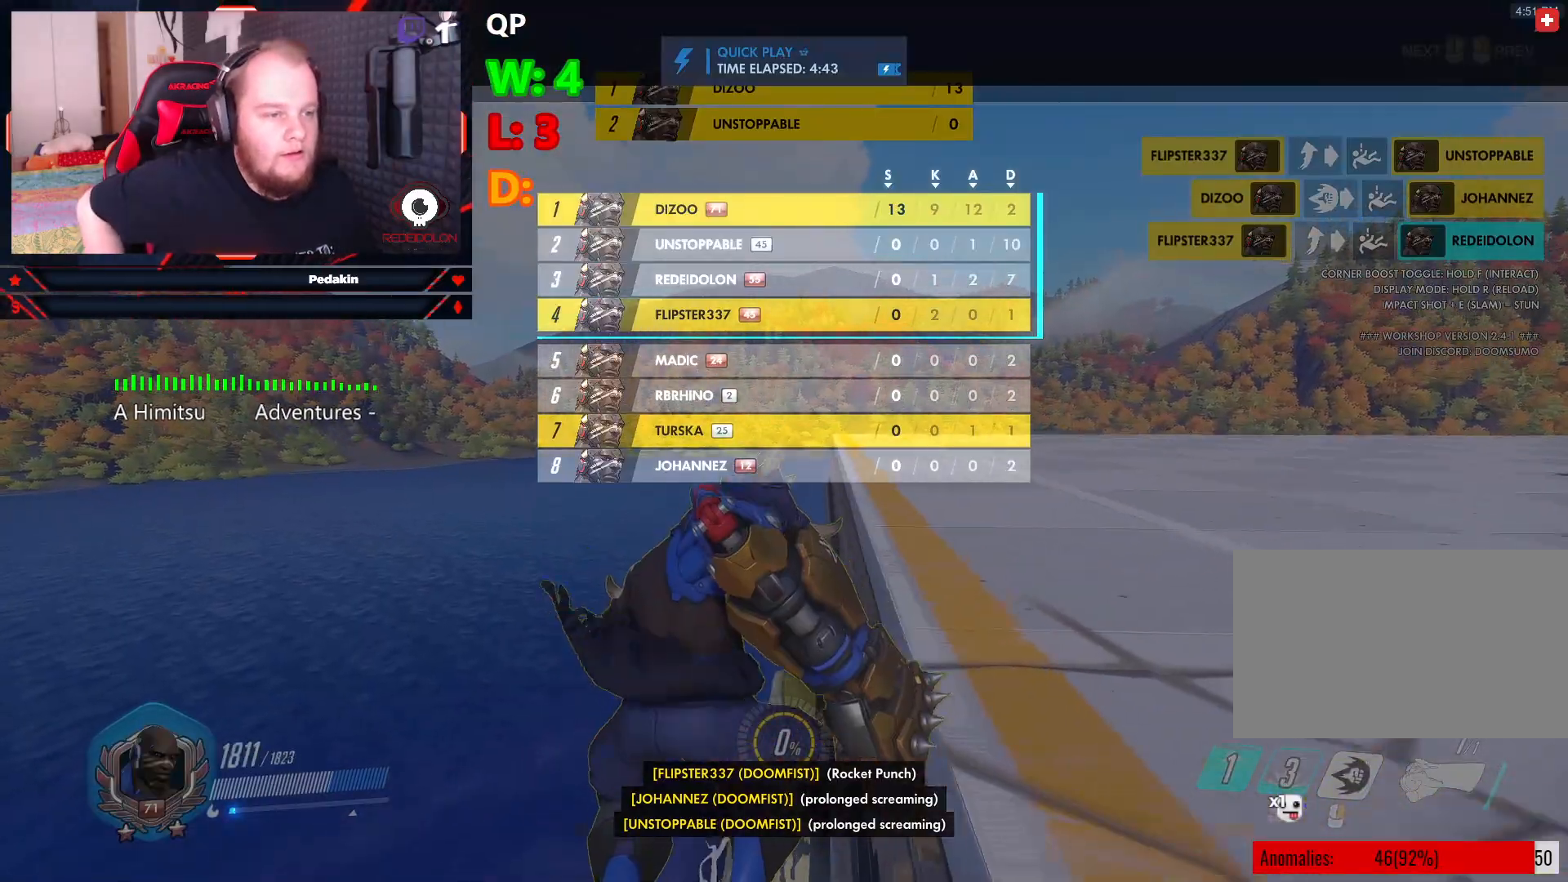
{"keys": ["tab"], "mouse": [], "events": []}
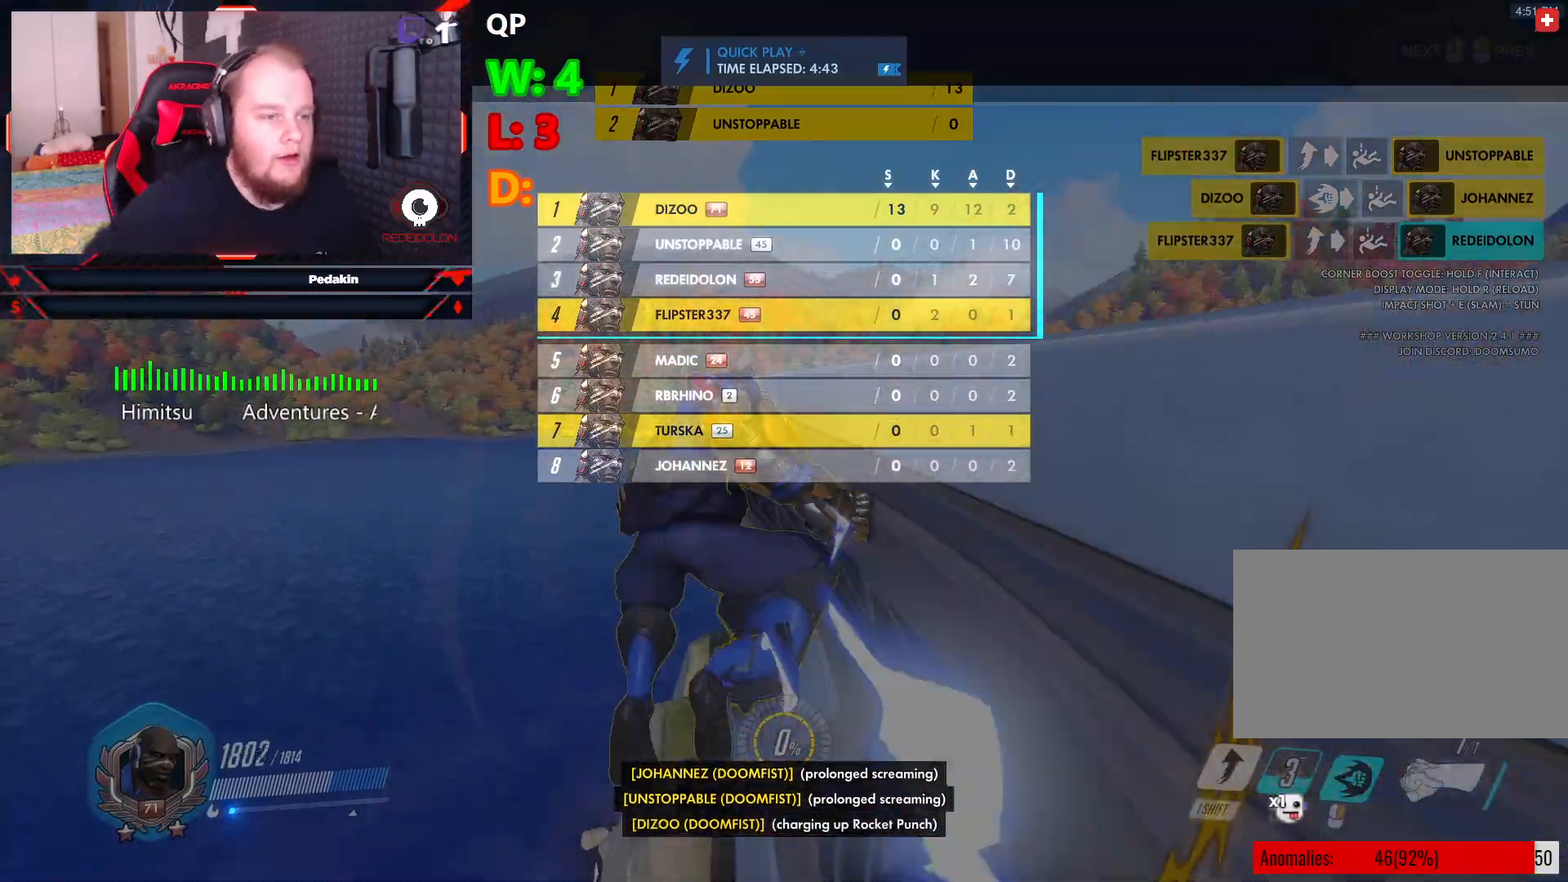
{"keys": [], "mouse": [], "events": [[375, "tab", "up"]]}
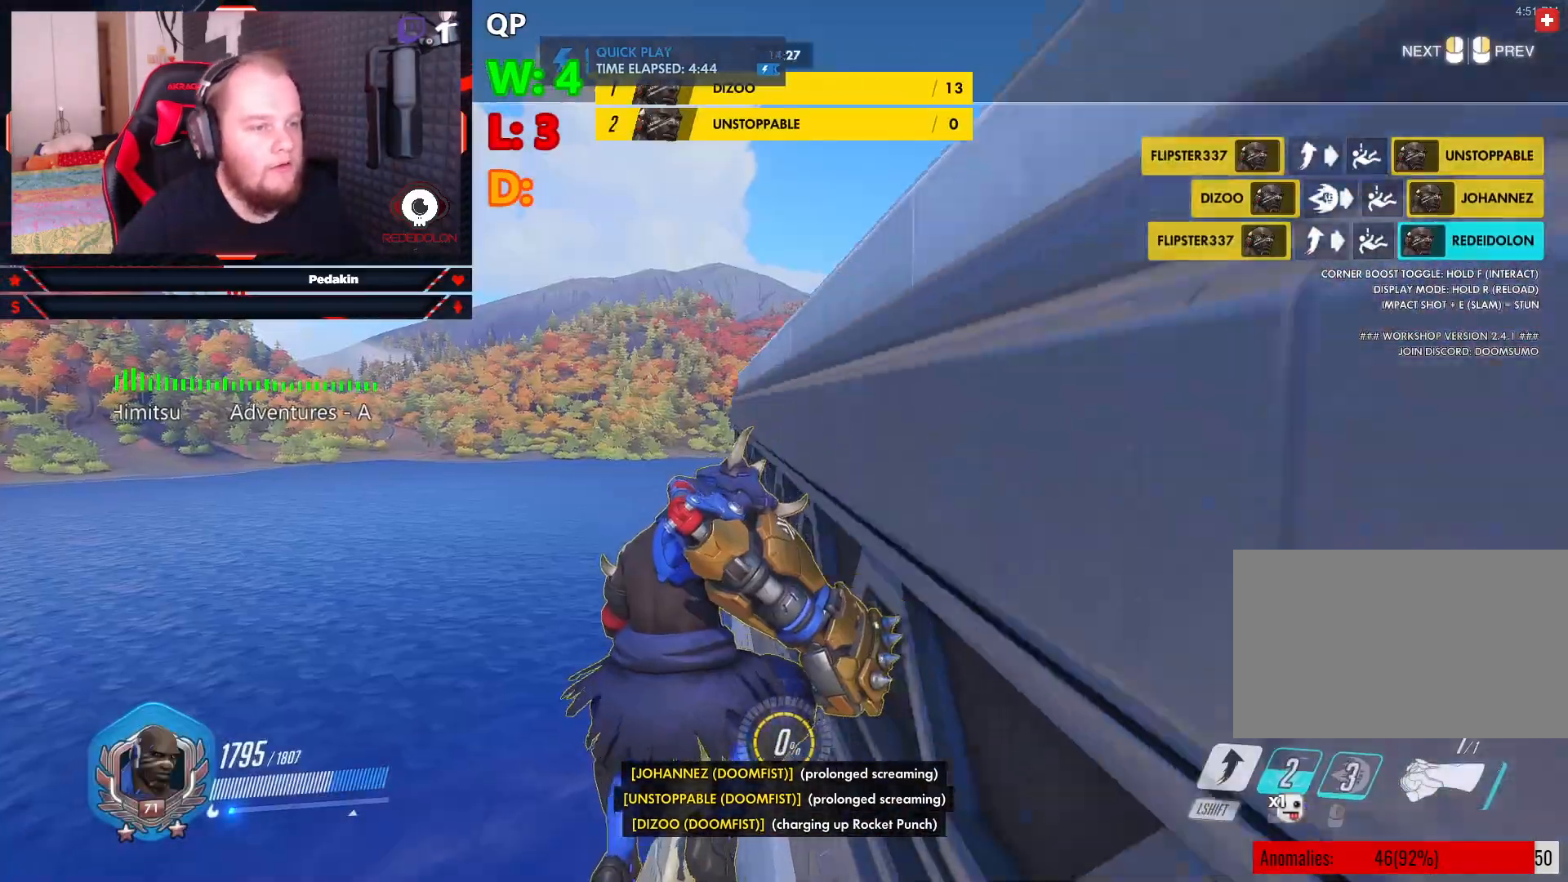
{"keys": [], "mouse": [], "events": []}
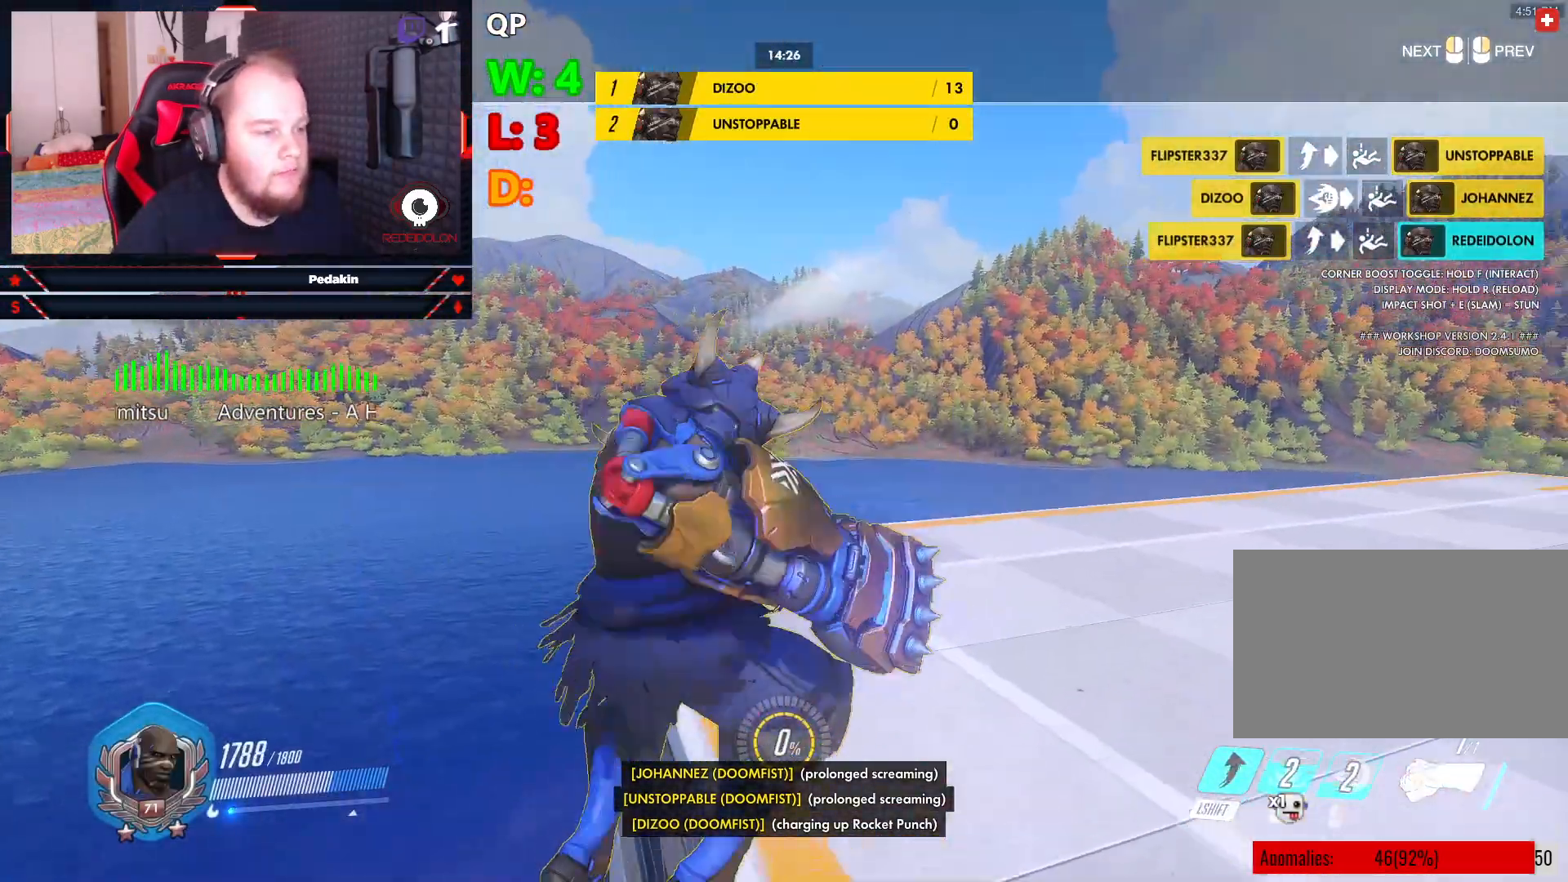
{"keys": [], "mouse": [], "events": []}
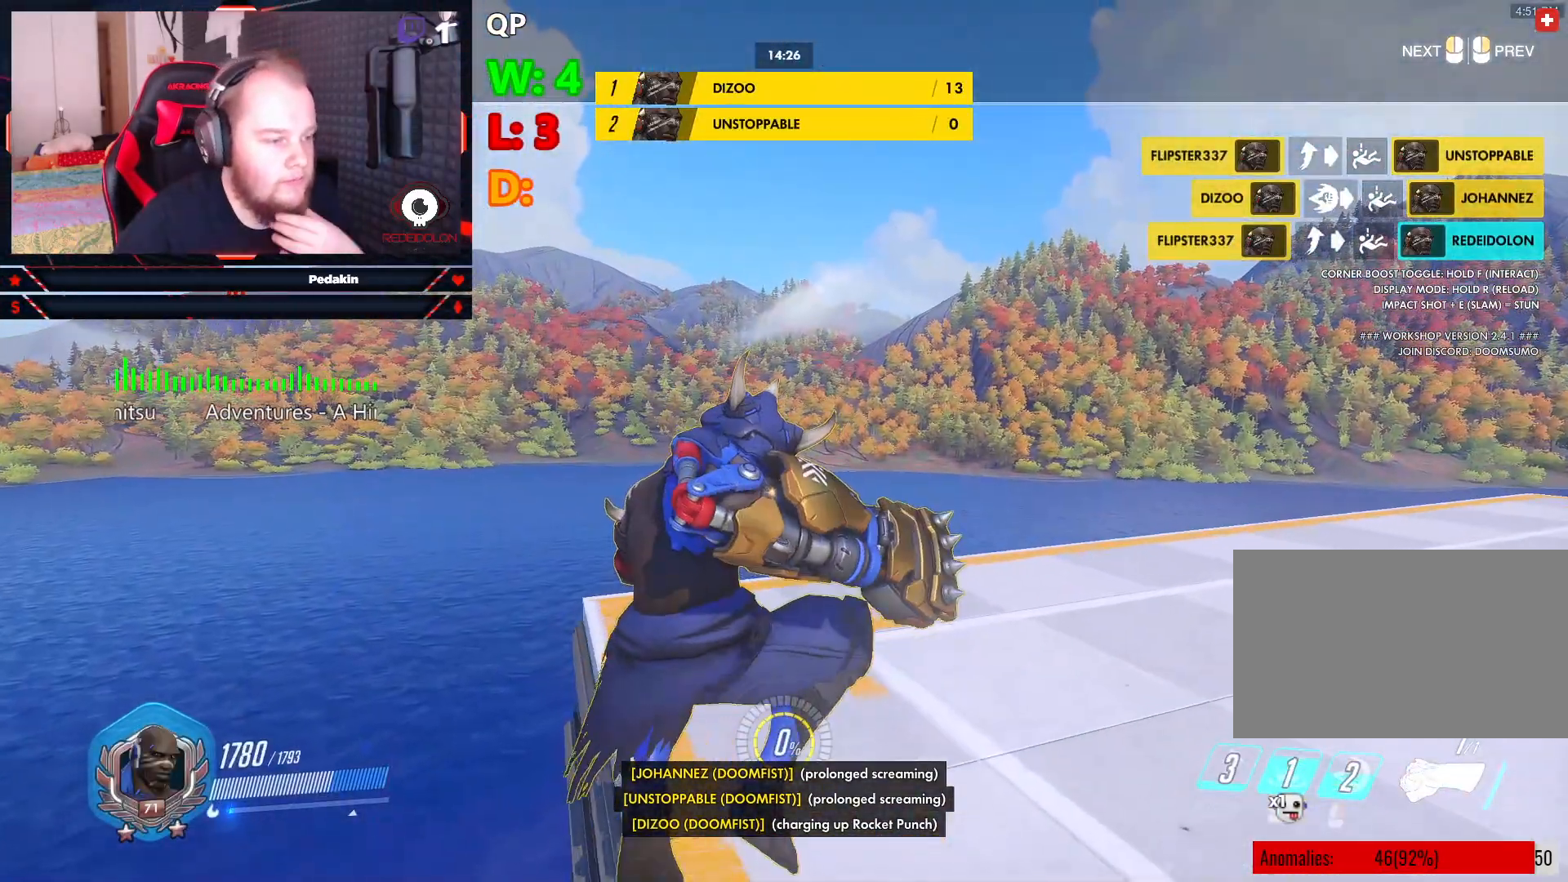
{"keys": [], "mouse": [], "events": []}
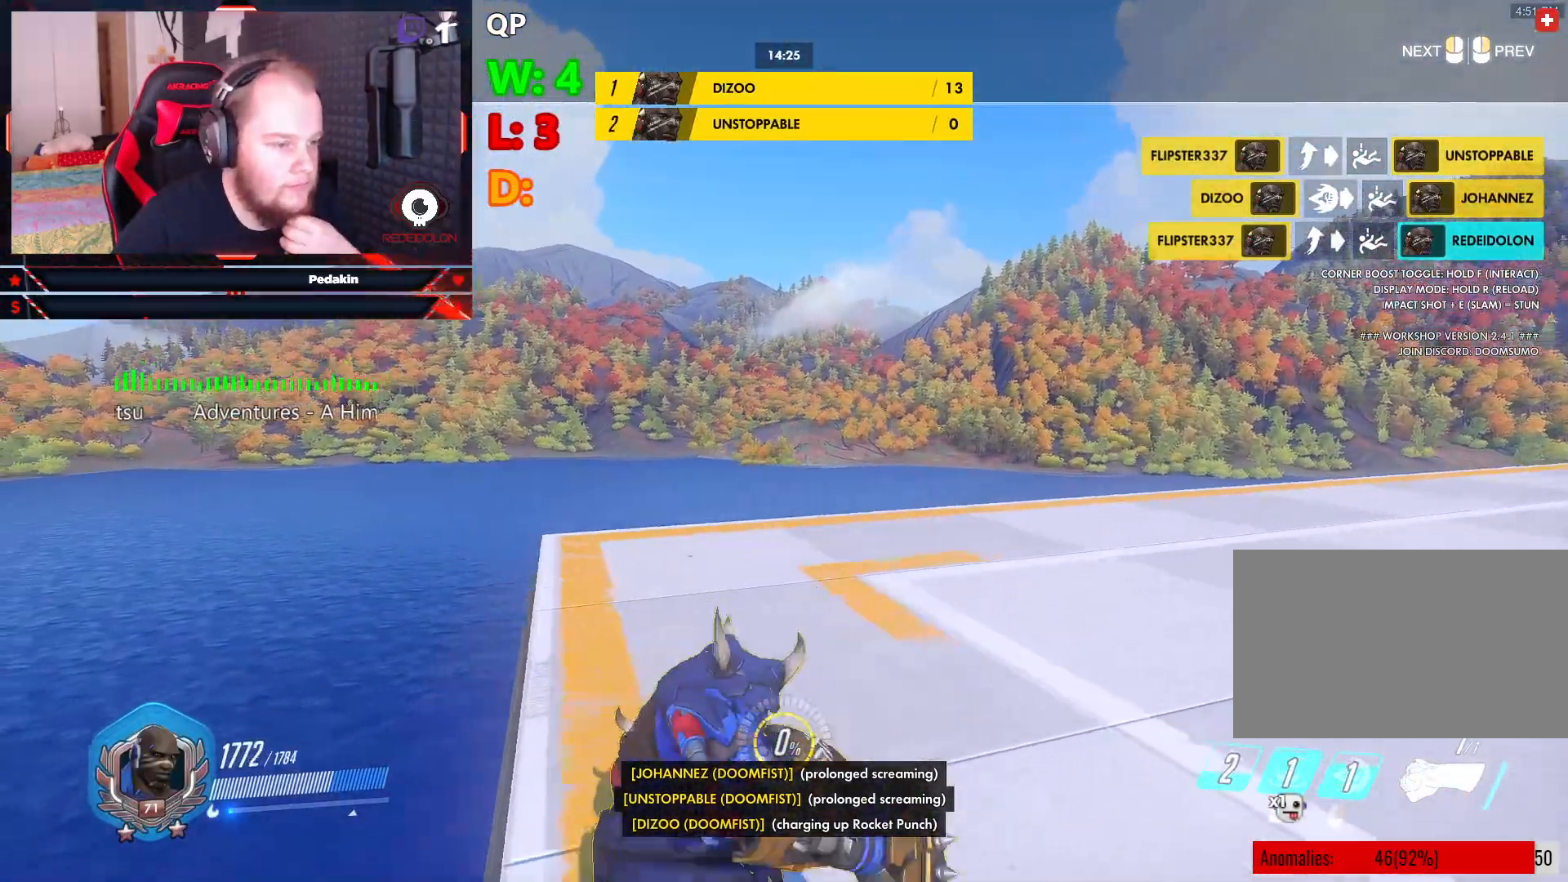
{"keys": [], "mouse": [], "events": []}
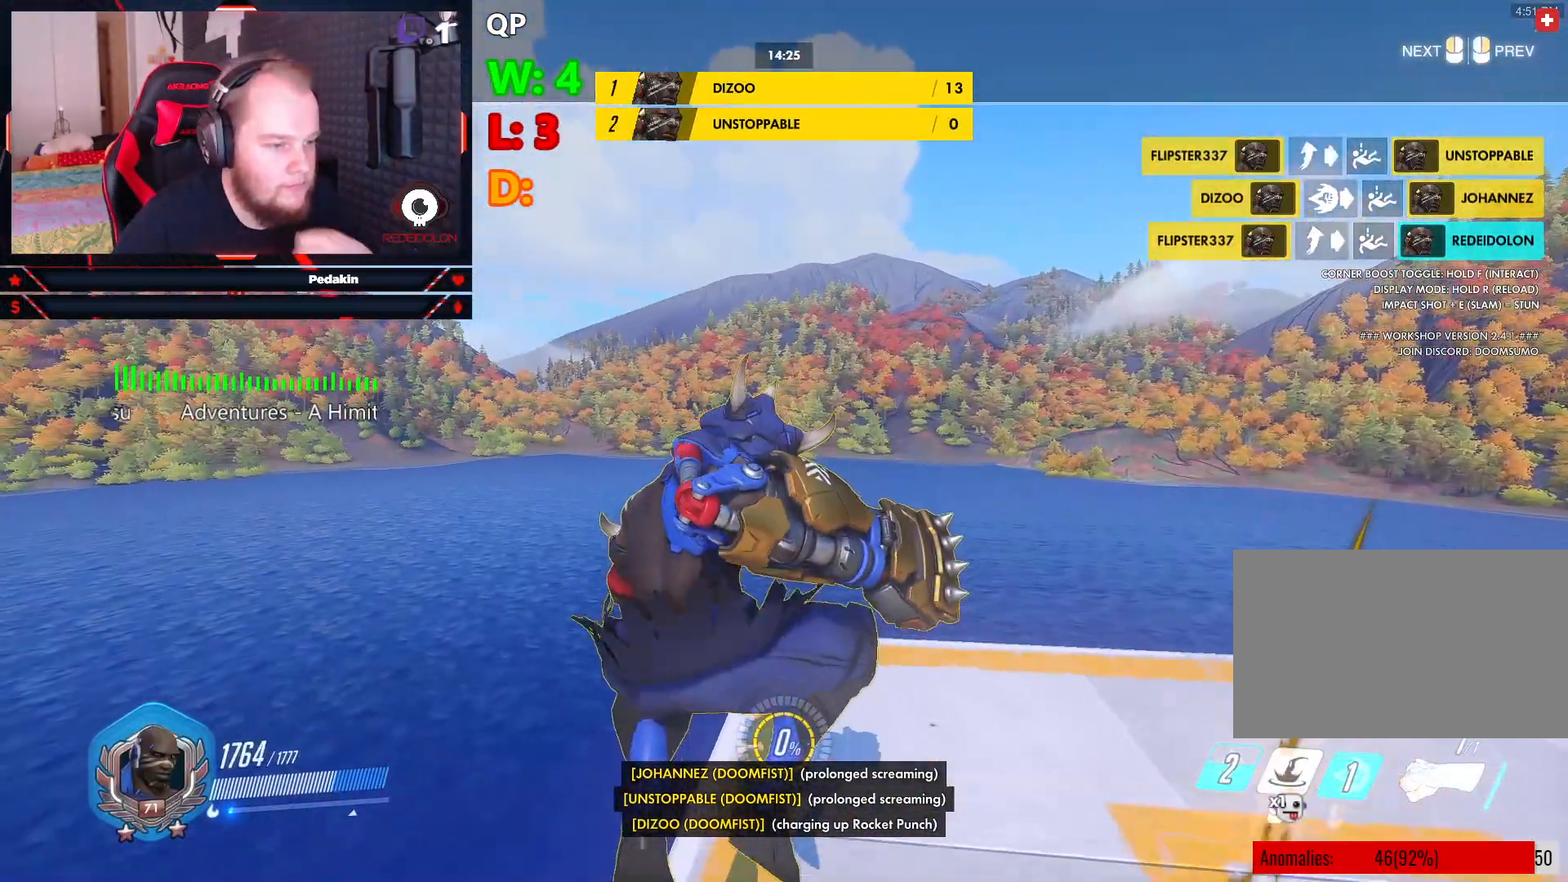
{"keys": [], "mouse": [], "events": []}
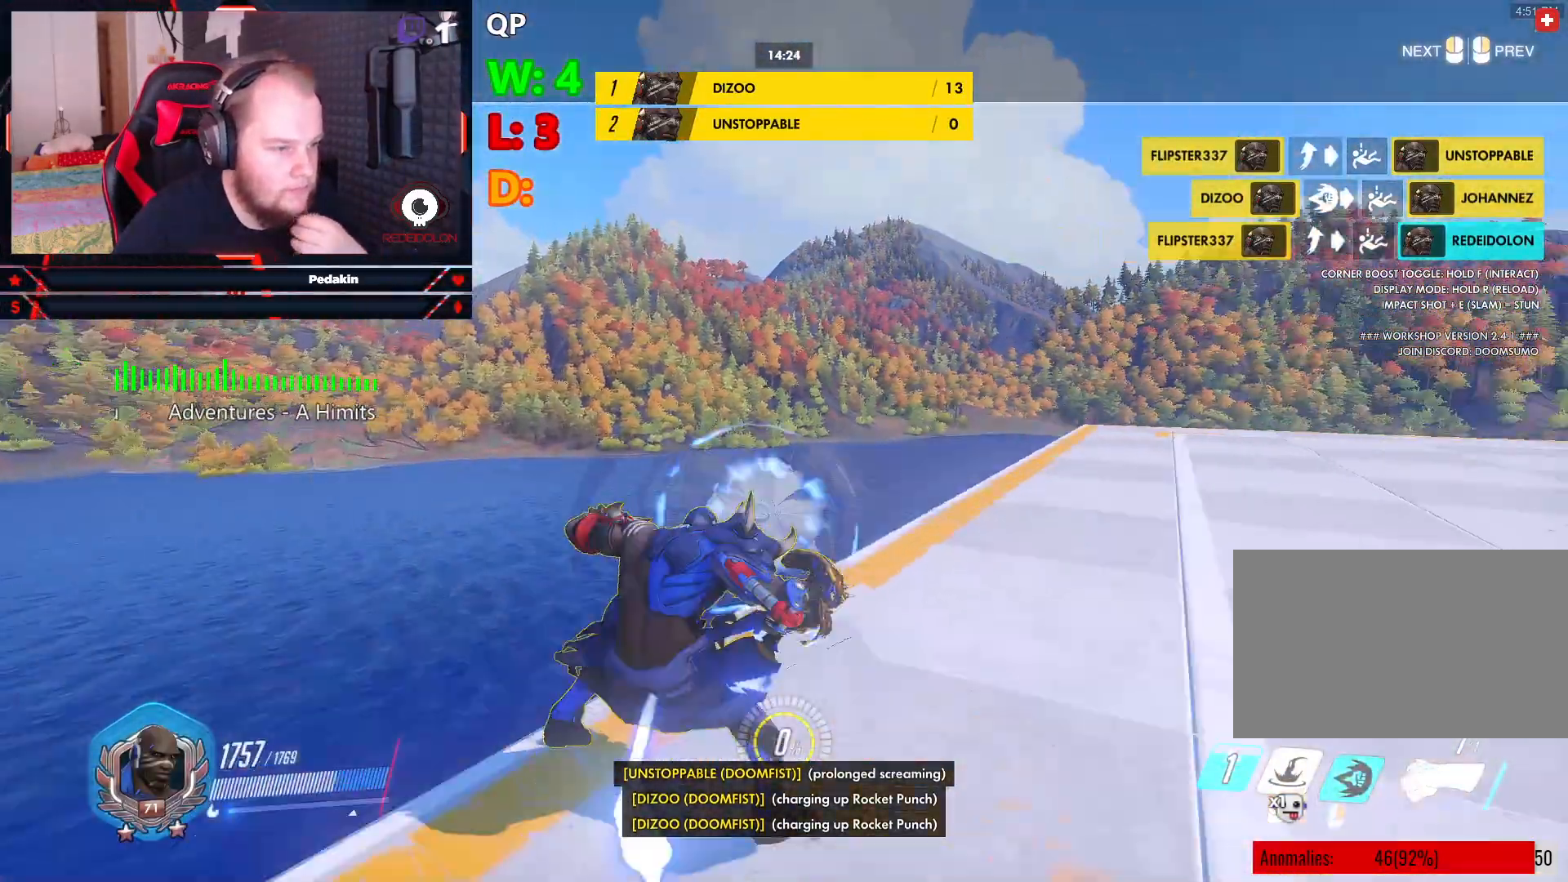
{"keys": [], "mouse": [], "events": []}
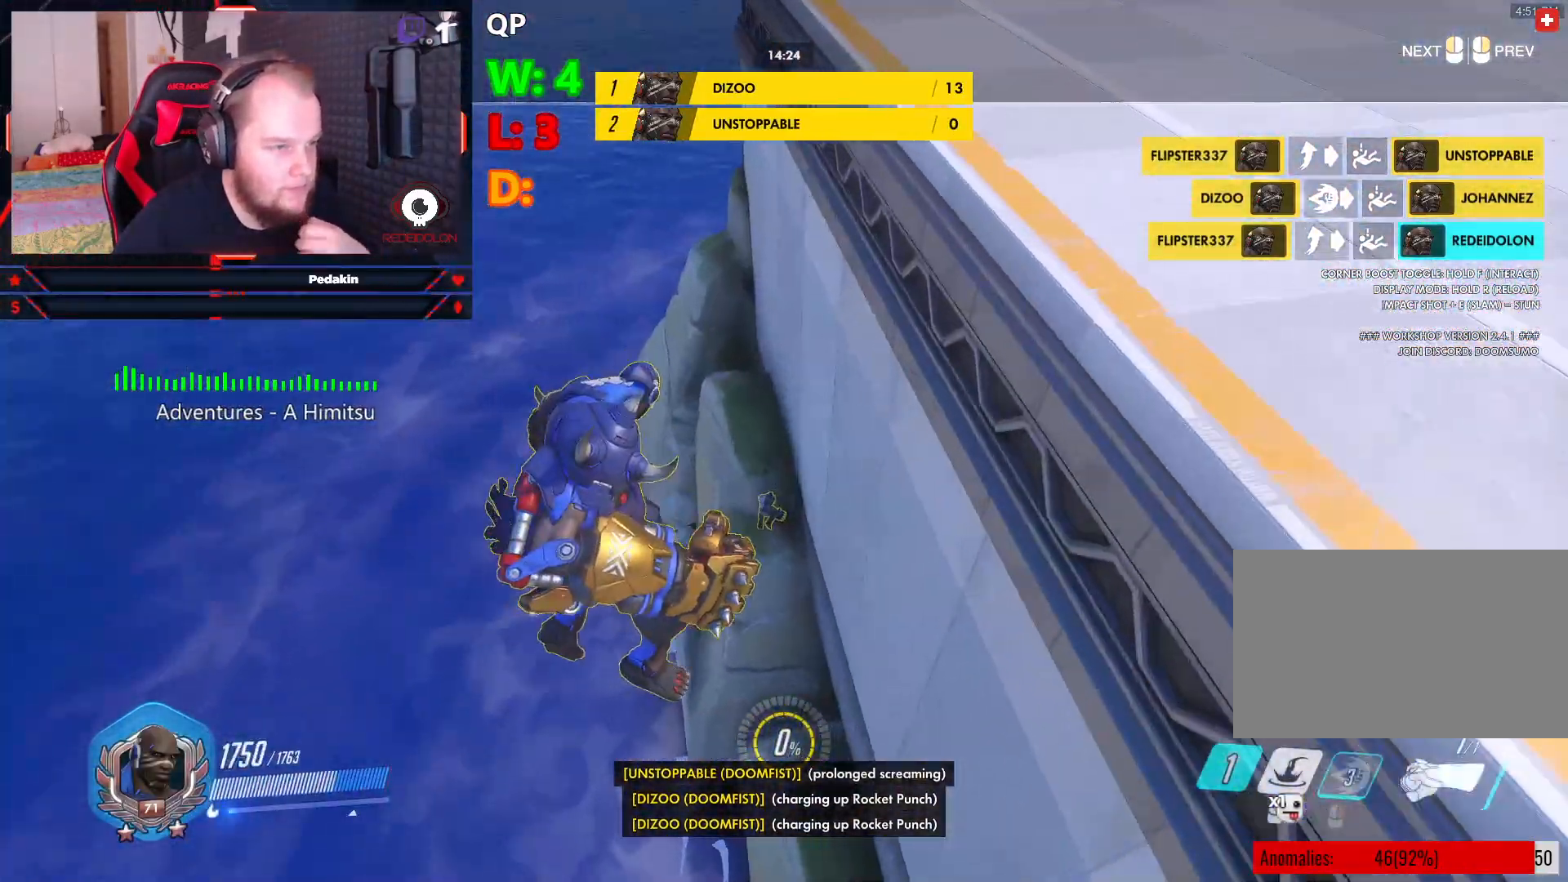
{"keys": [], "mouse": [], "events": []}
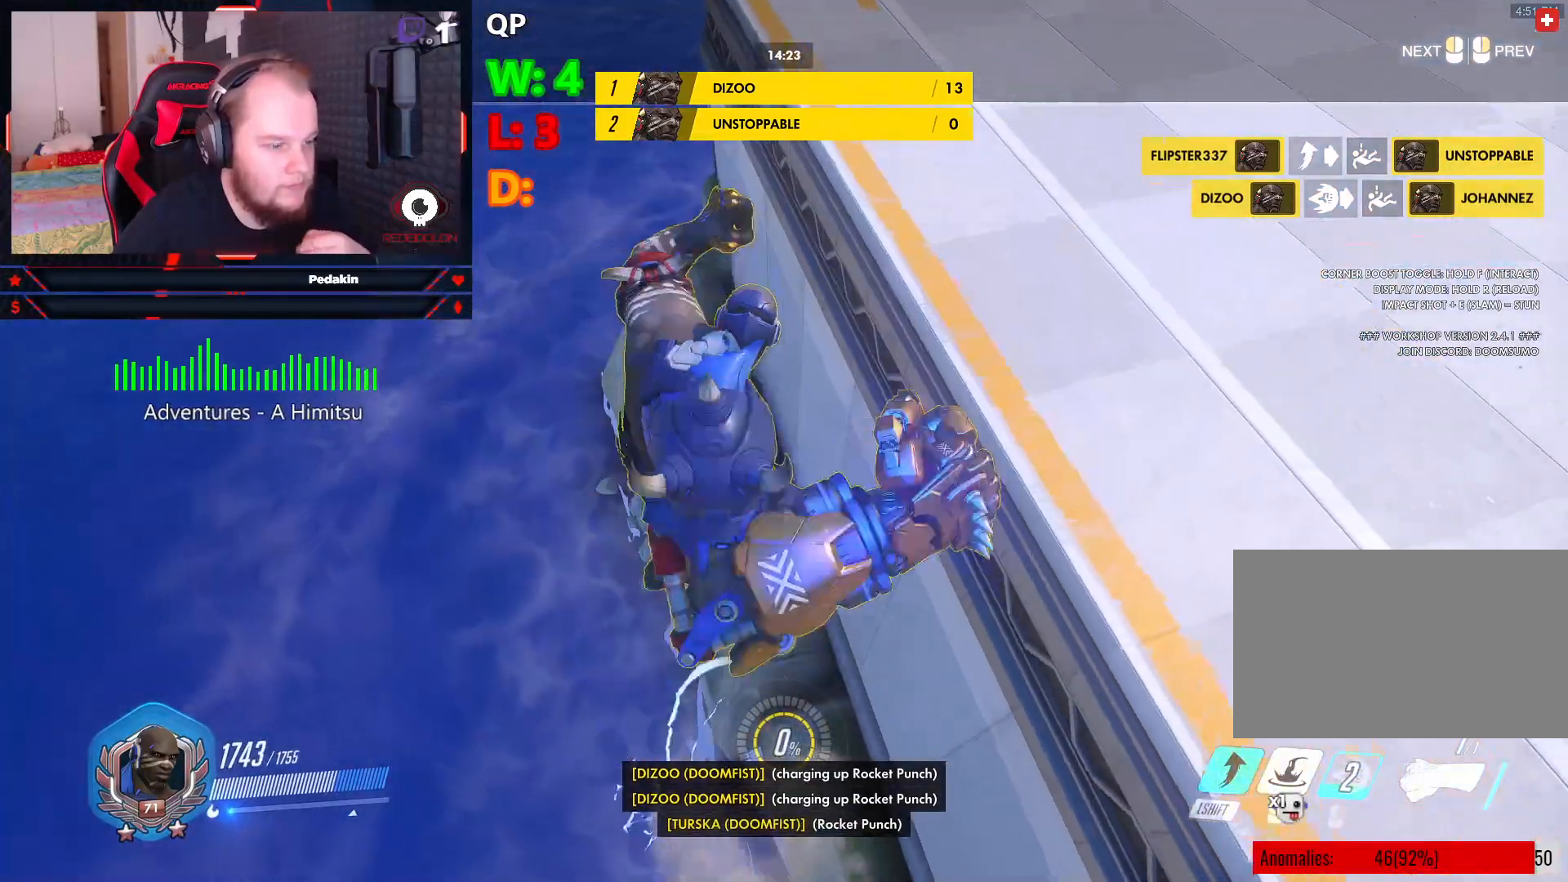
{"keys": [], "mouse": [], "events": []}
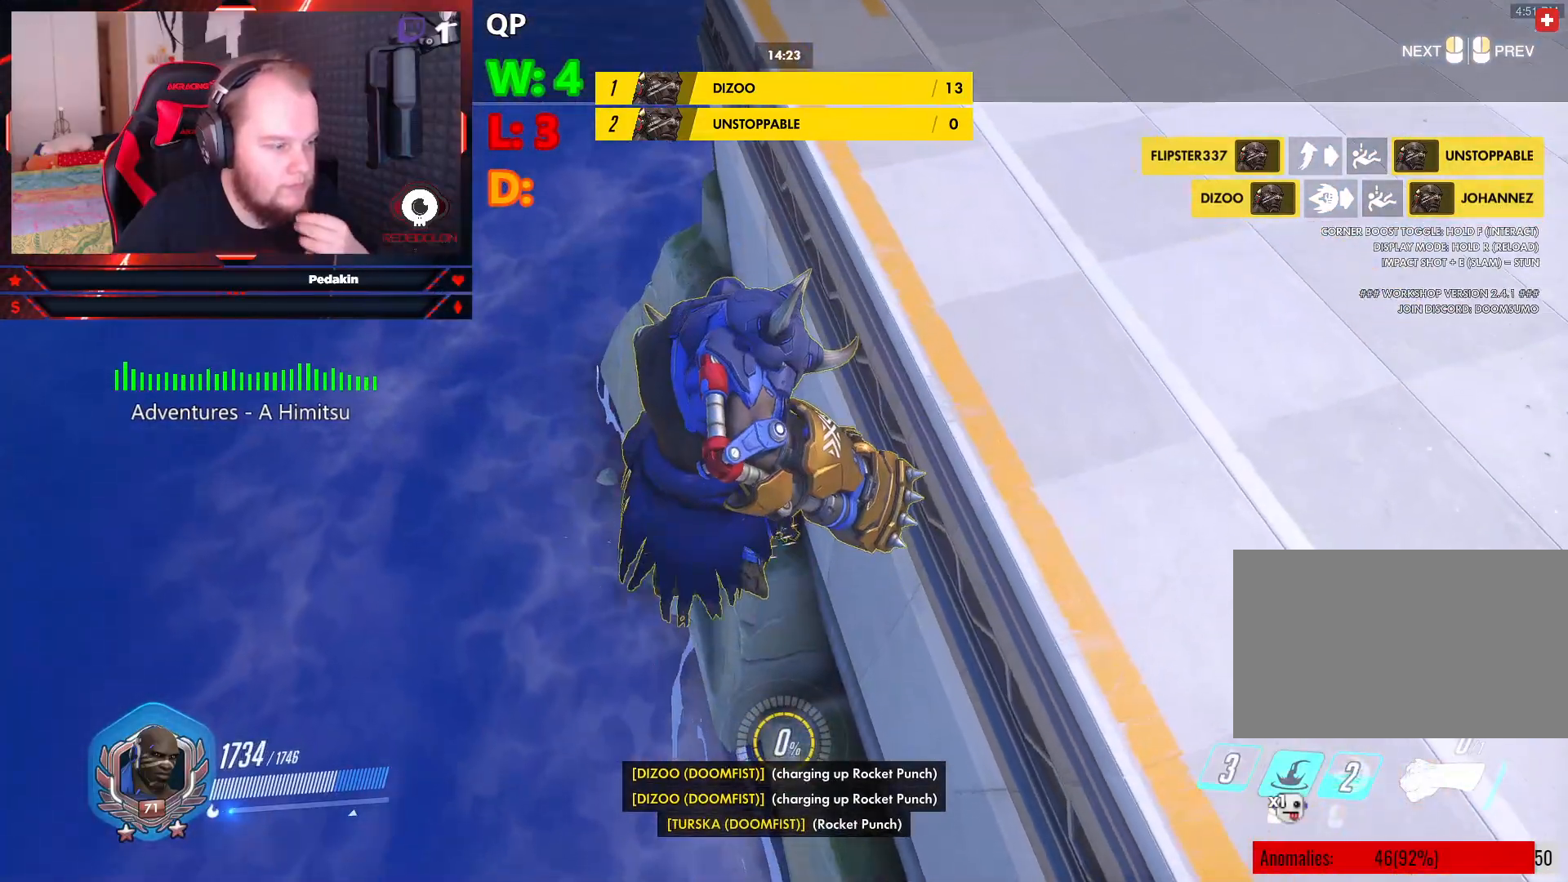
{"keys": ["tab"], "mouse": [], "events": [[313, "tab", "down"]]}
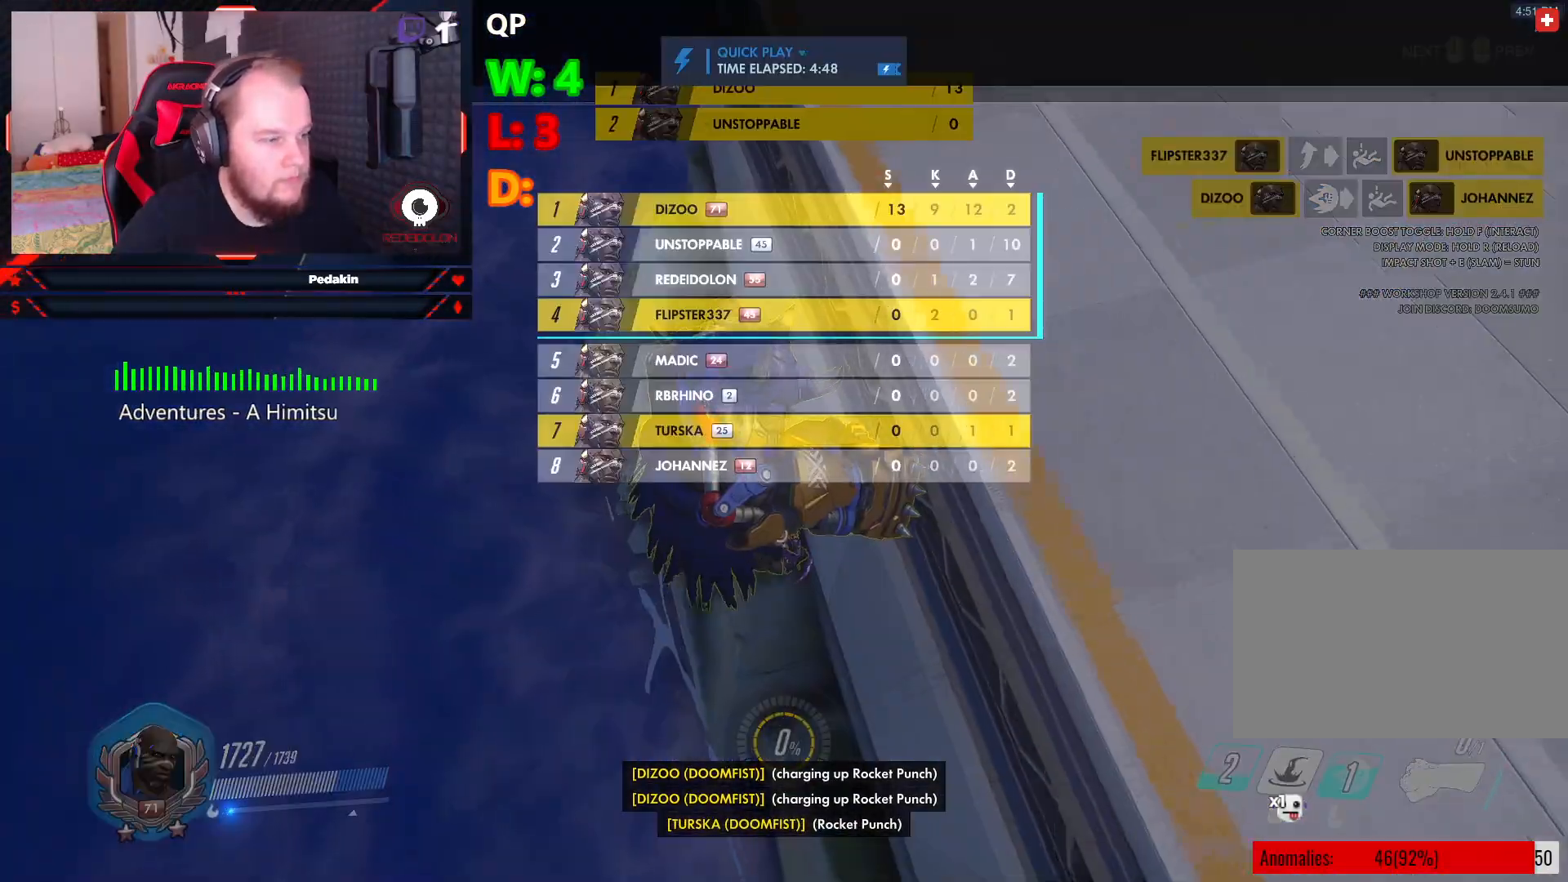
{"keys": [], "mouse": [], "events": [[479, "tab", "up"]]}